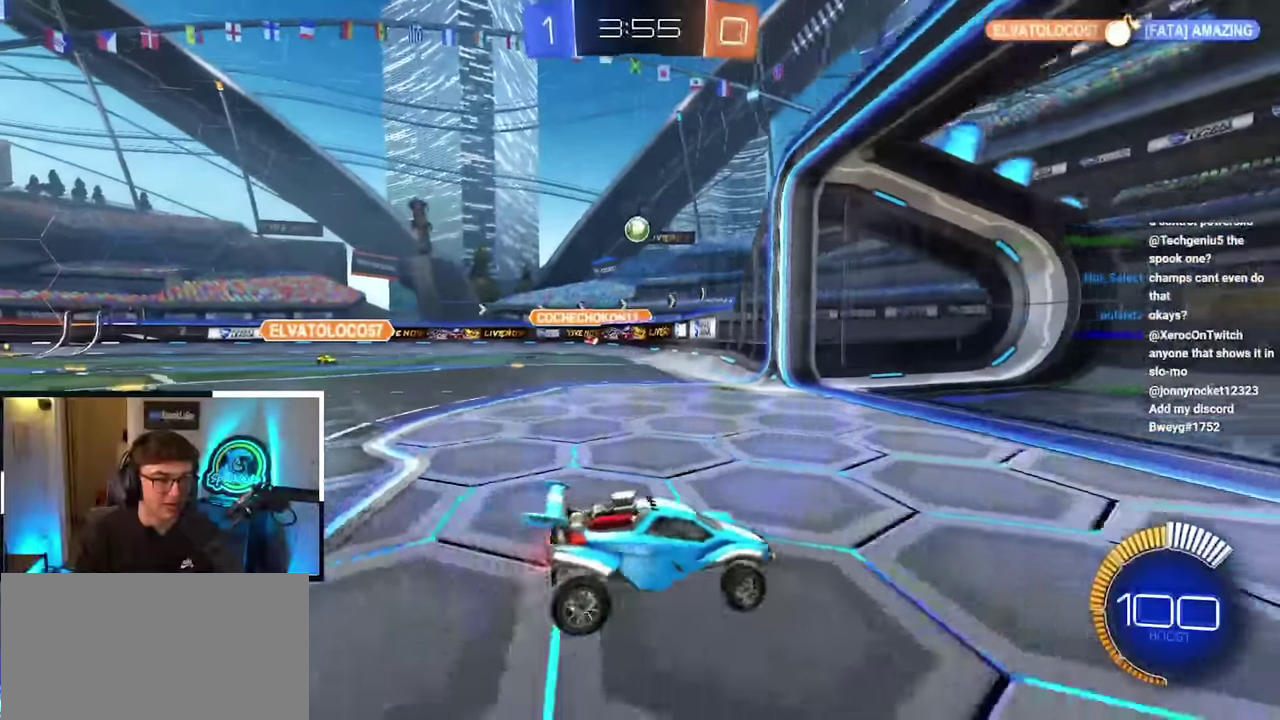
Gameplay with a controller (PlayStation layout); each line is a JSON object with the inputs held at the frame after it. "events" lists button and stick changes between this image and that frame as [ms after this image, input, new state], when the widget could be followed in between. Not read: L3 R3.
{"buttons": [], "left_stick": "center", "right_stick": "center", "events": [[50, "R1", "down"], [133, "R1", "up"], [433, "left_stick", "center"]]}
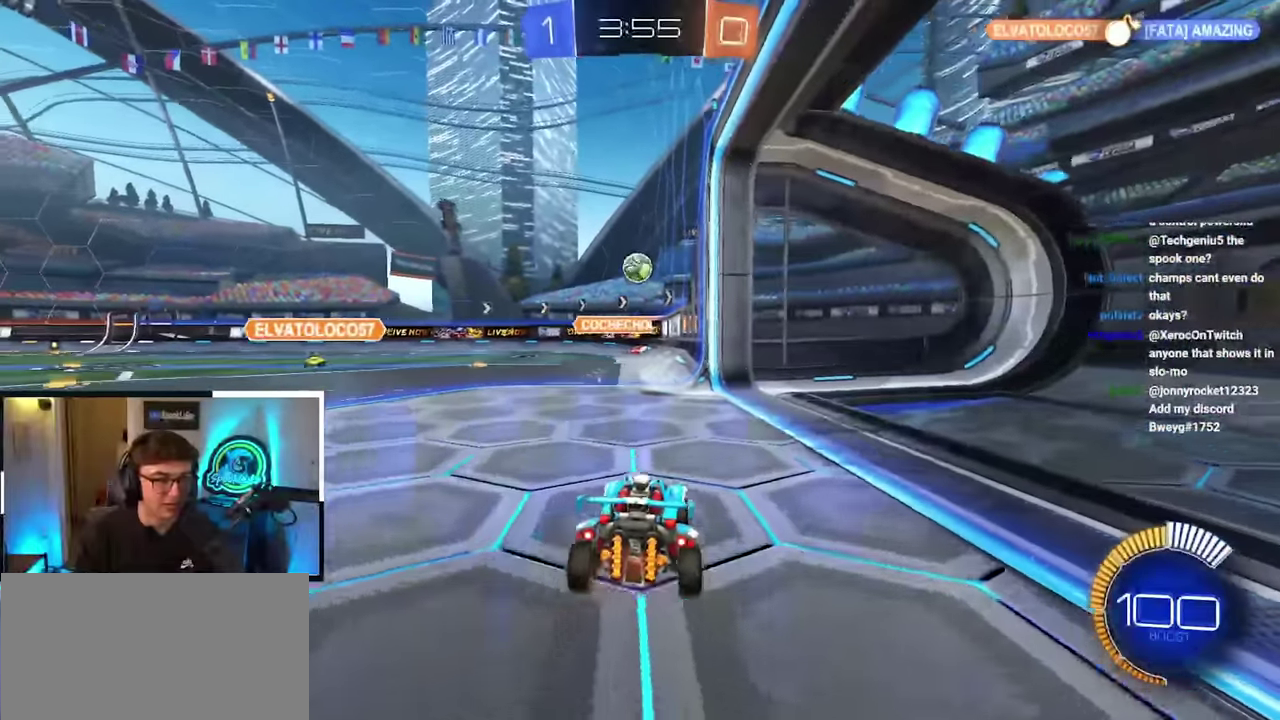
{"buttons": [], "left_stick": "up-left", "right_stick": "center", "events": [[183, "left_stick", "up"], [333, "left_stick", "up-left"]]}
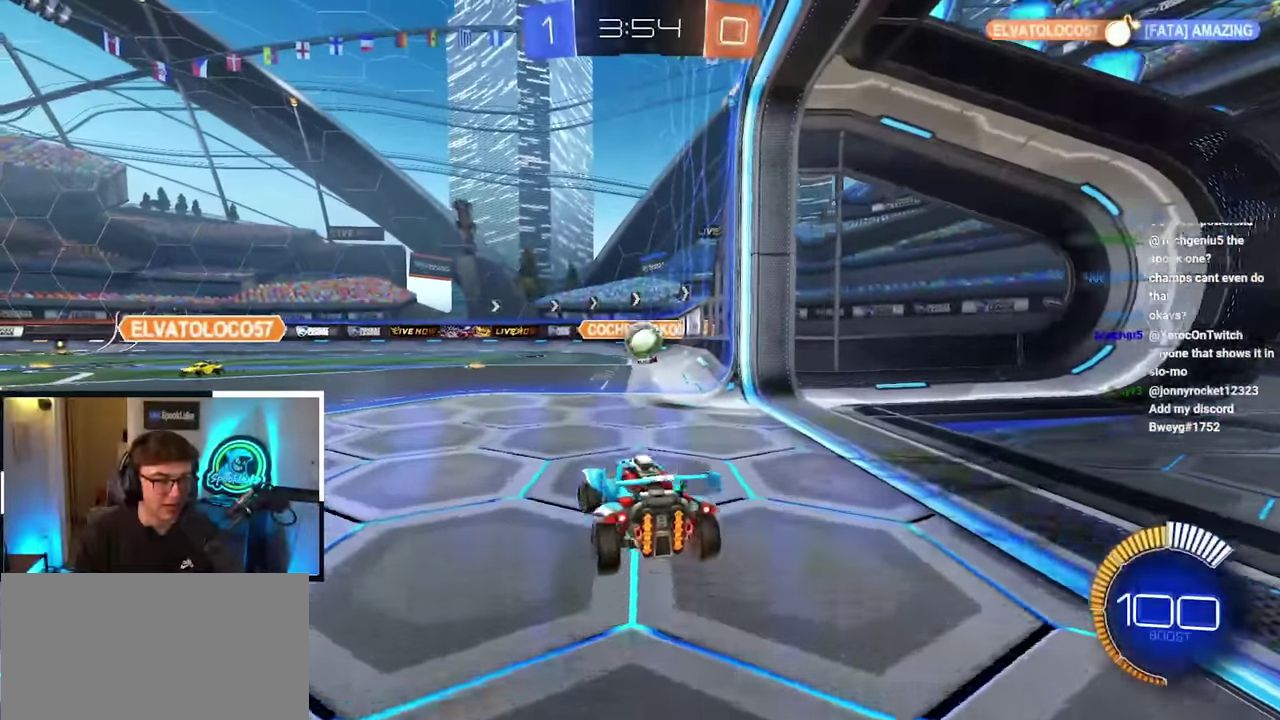
{"buttons": [], "left_stick": "up", "right_stick": "center", "events": [[33, "left_stick", "up"], [233, "left_stick", "up-right"], [467, "left_stick", "up"]]}
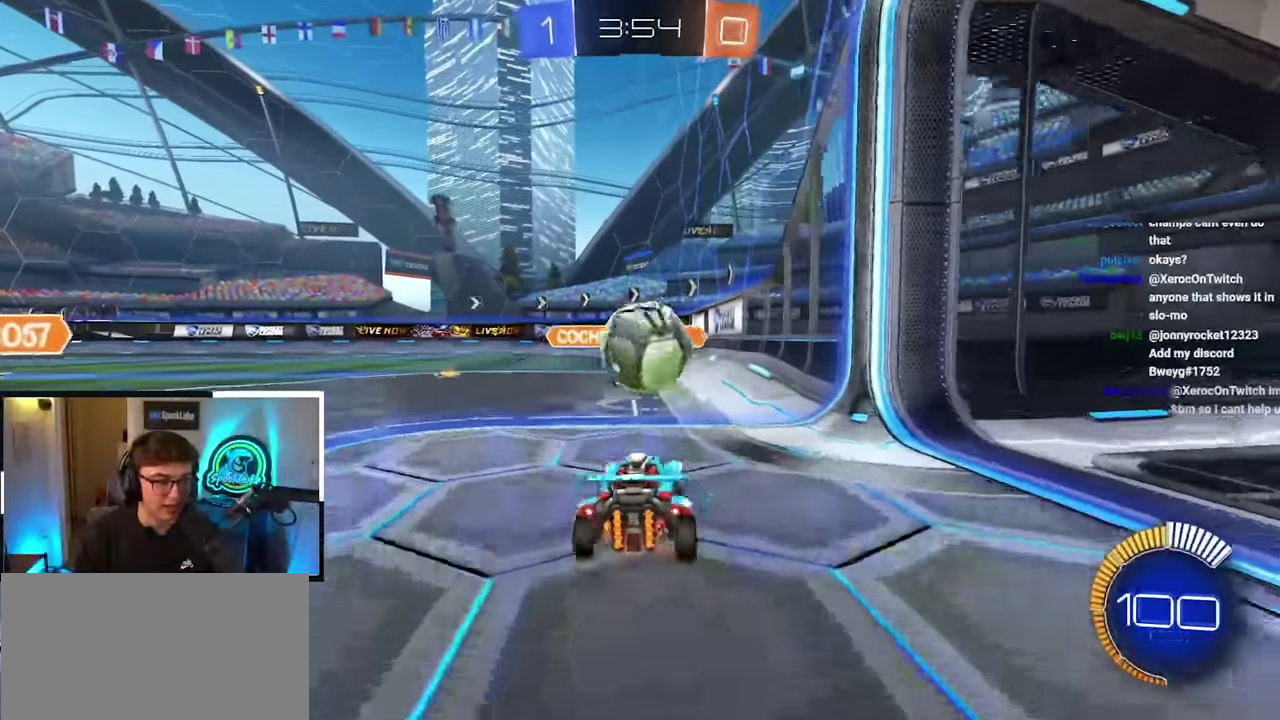
{"buttons": [], "left_stick": "up", "right_stick": "center", "events": []}
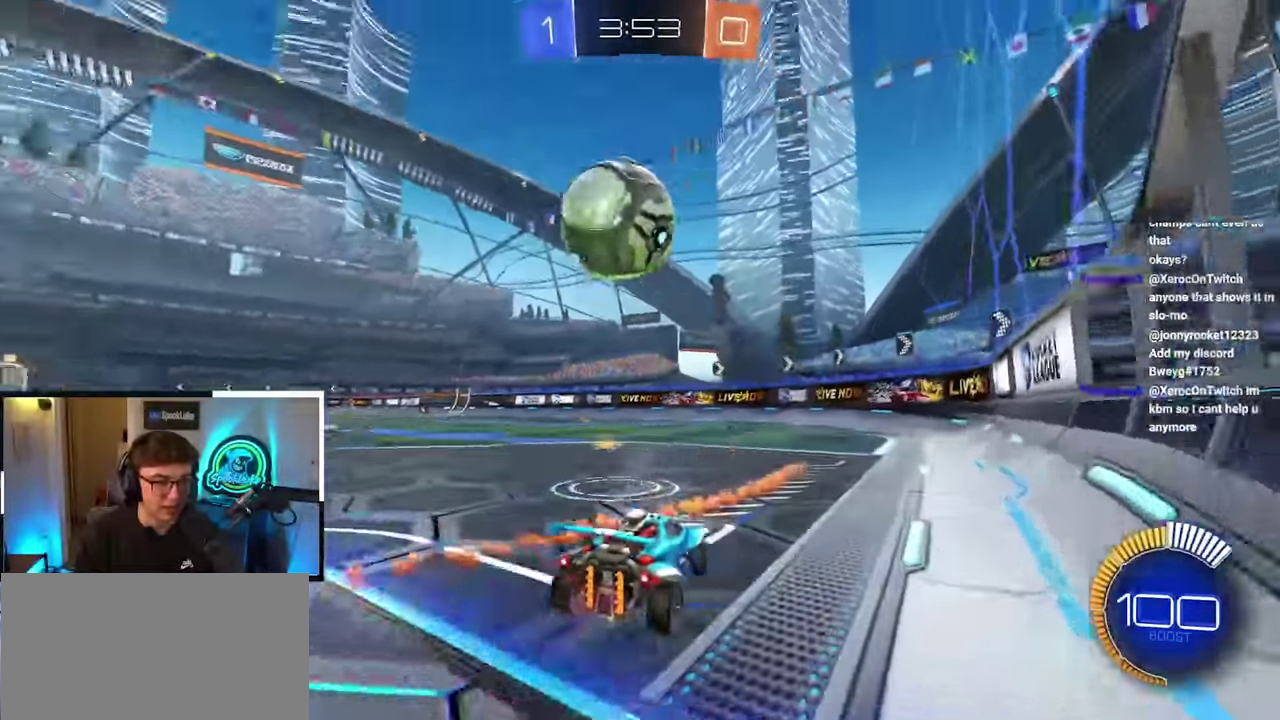
{"buttons": [], "left_stick": "up-right", "right_stick": "center", "events": [[317, "left_stick", "up-right"]]}
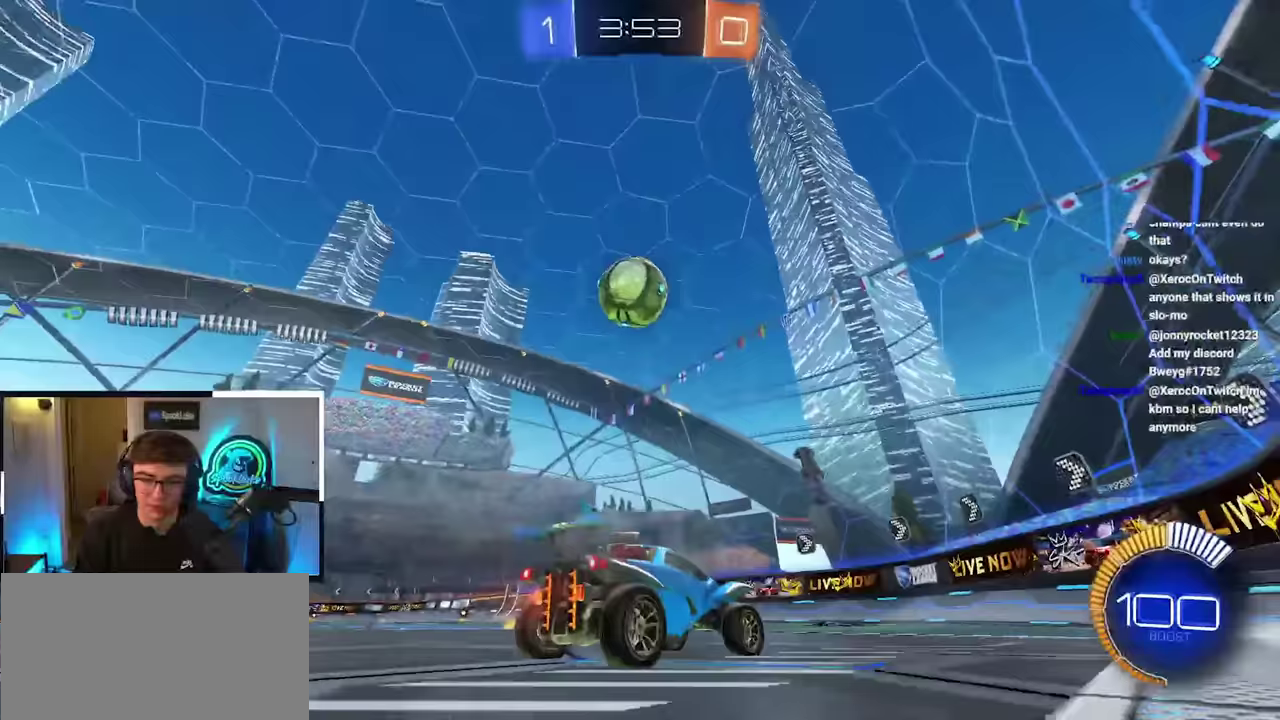
{"buttons": [], "left_stick": "up", "right_stick": "center", "events": [[300, "left_stick", "up"]]}
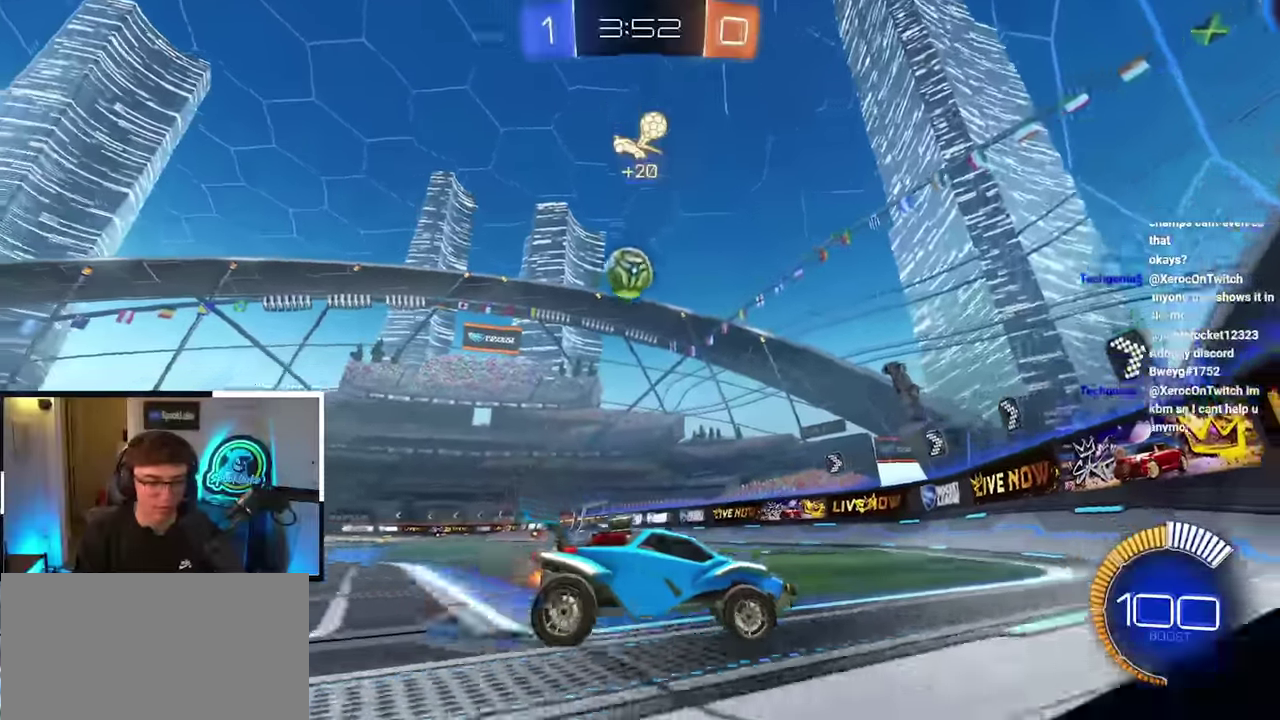
{"buttons": [], "left_stick": "up-left", "right_stick": "center", "events": [[183, "left_stick", "up-left"]]}
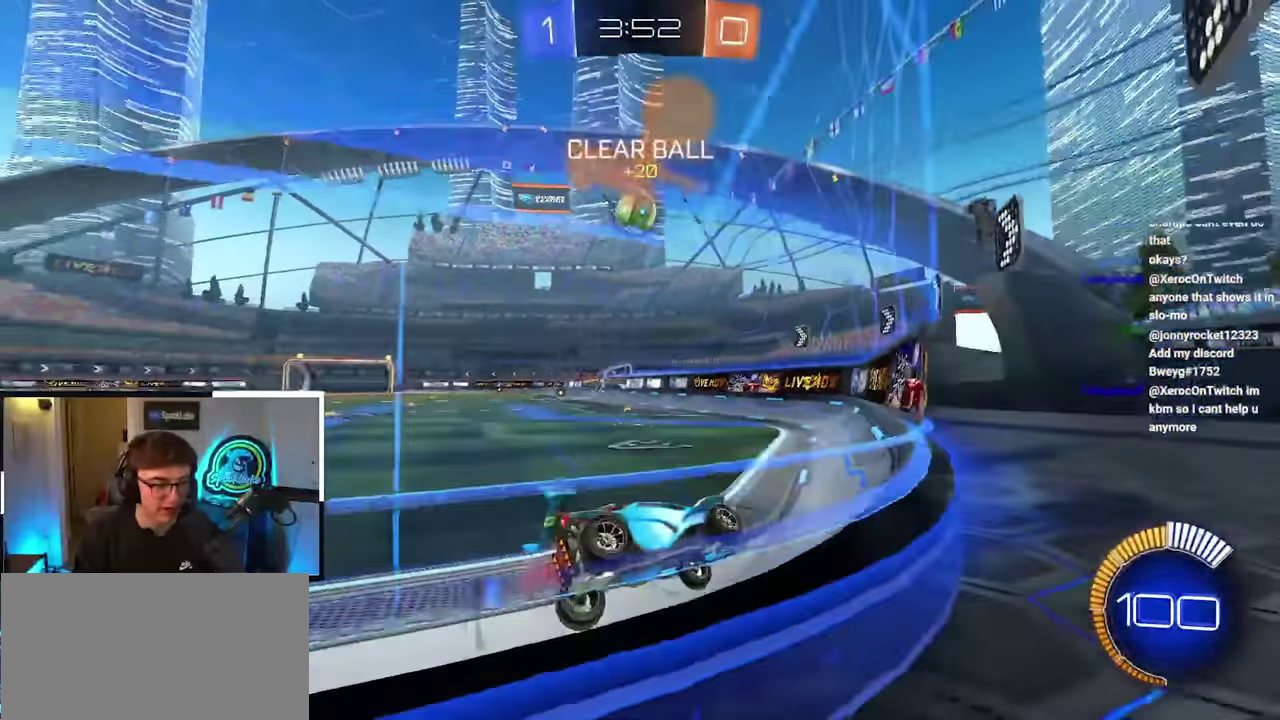
{"buttons": [], "left_stick": "up", "right_stick": "center", "events": [[483, "left_stick", "up"]]}
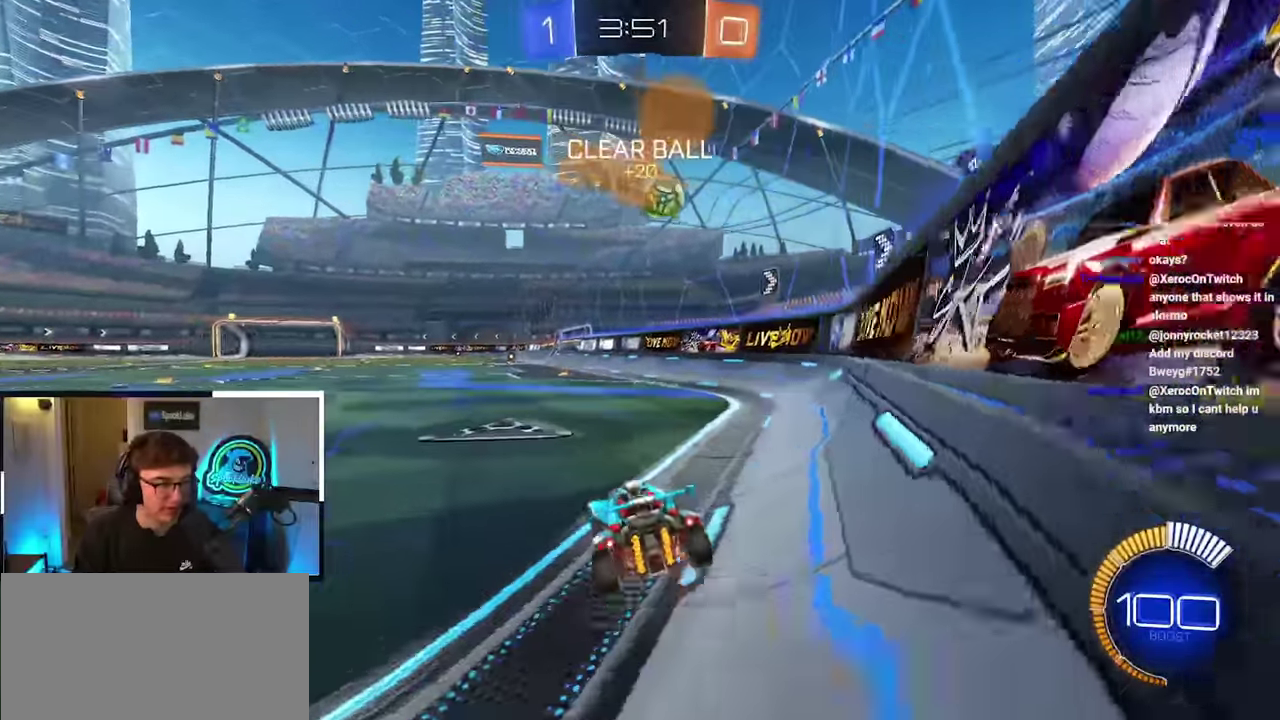
{"buttons": [], "left_stick": "down-left", "right_stick": "center", "events": [[267, "TRIANGLE", "down"], [400, "TRIANGLE", "up"], [400, "left_stick", "down-left"]]}
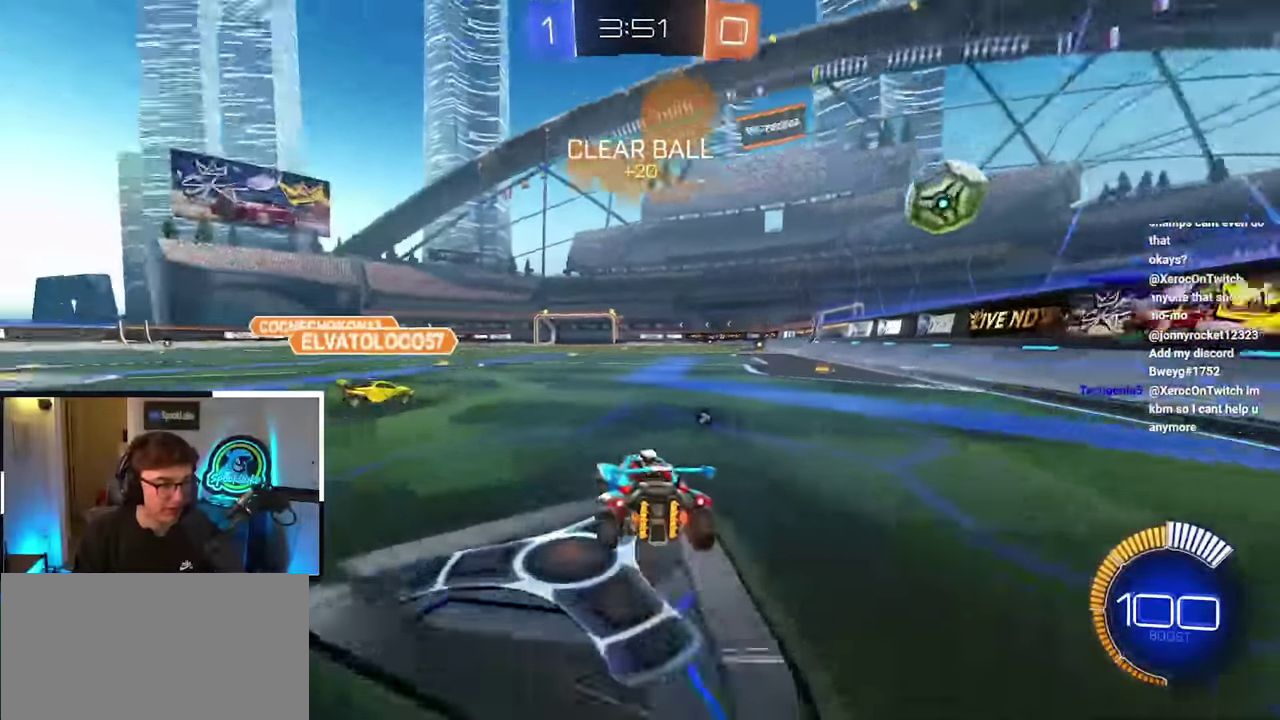
{"buttons": [], "left_stick": "center", "right_stick": "center", "events": [[50, "left_stick", "center"], [383, "TRIANGLE", "down"], [450, "TRIANGLE", "up"]]}
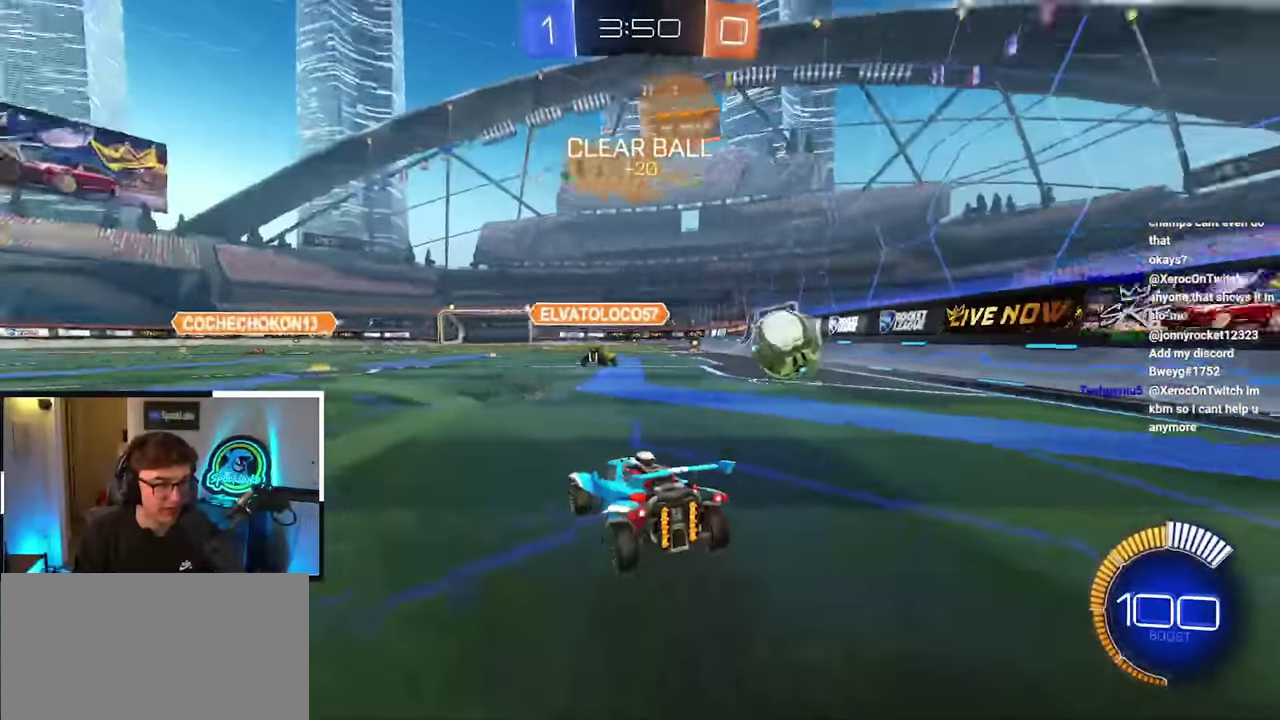
{"buttons": [], "left_stick": "up", "right_stick": "center", "events": [[383, "left_stick", "up"]]}
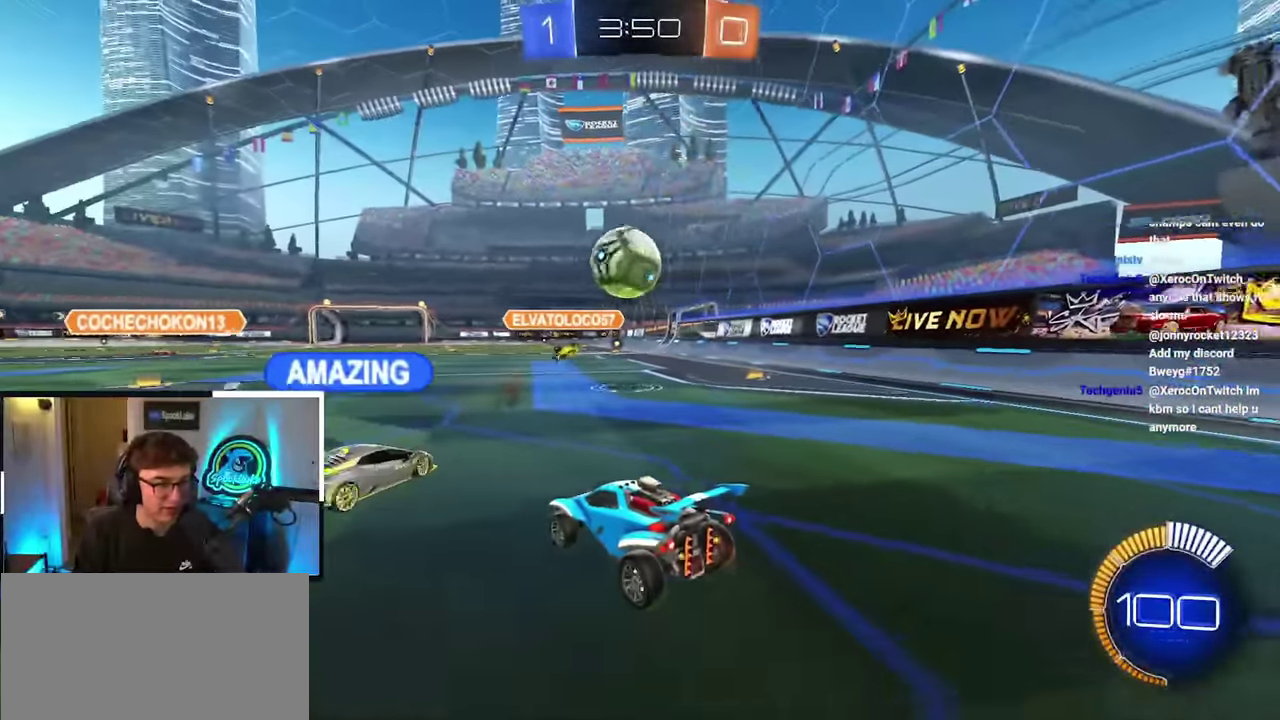
{"buttons": [], "left_stick": "center", "right_stick": "center", "events": [[367, "left_stick", "center"]]}
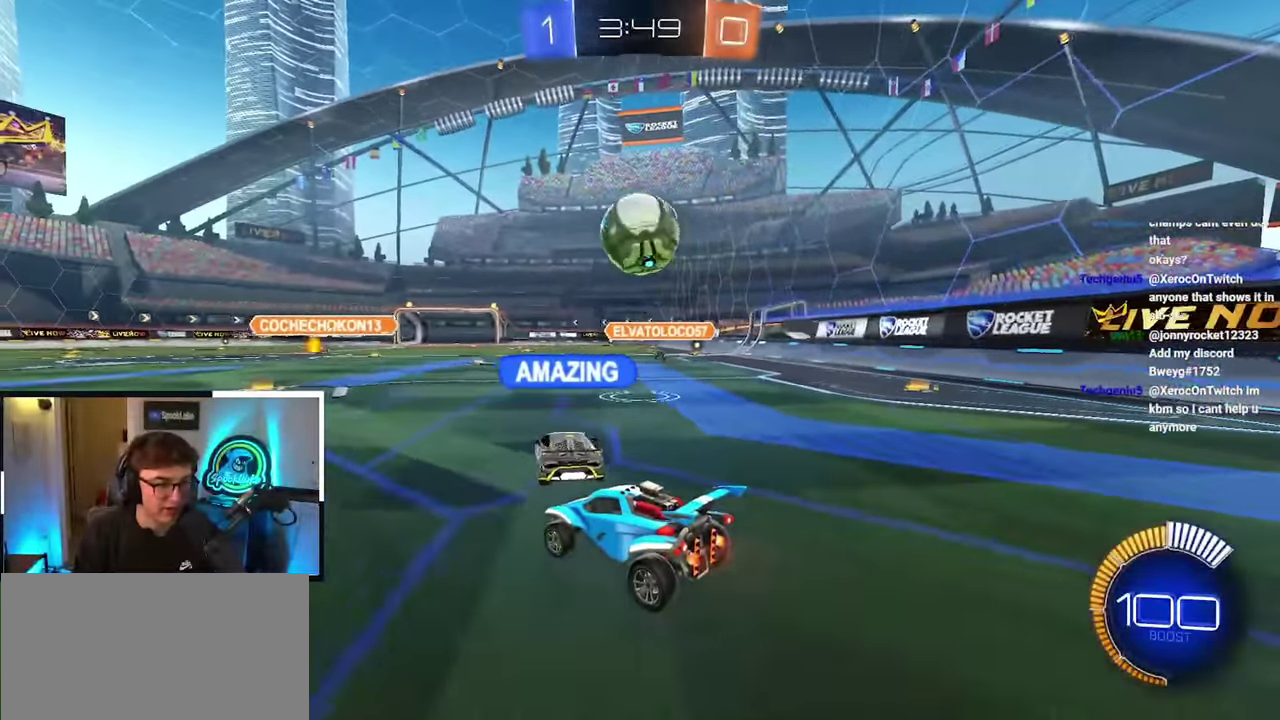
{"buttons": [], "left_stick": "center", "right_stick": "center", "events": []}
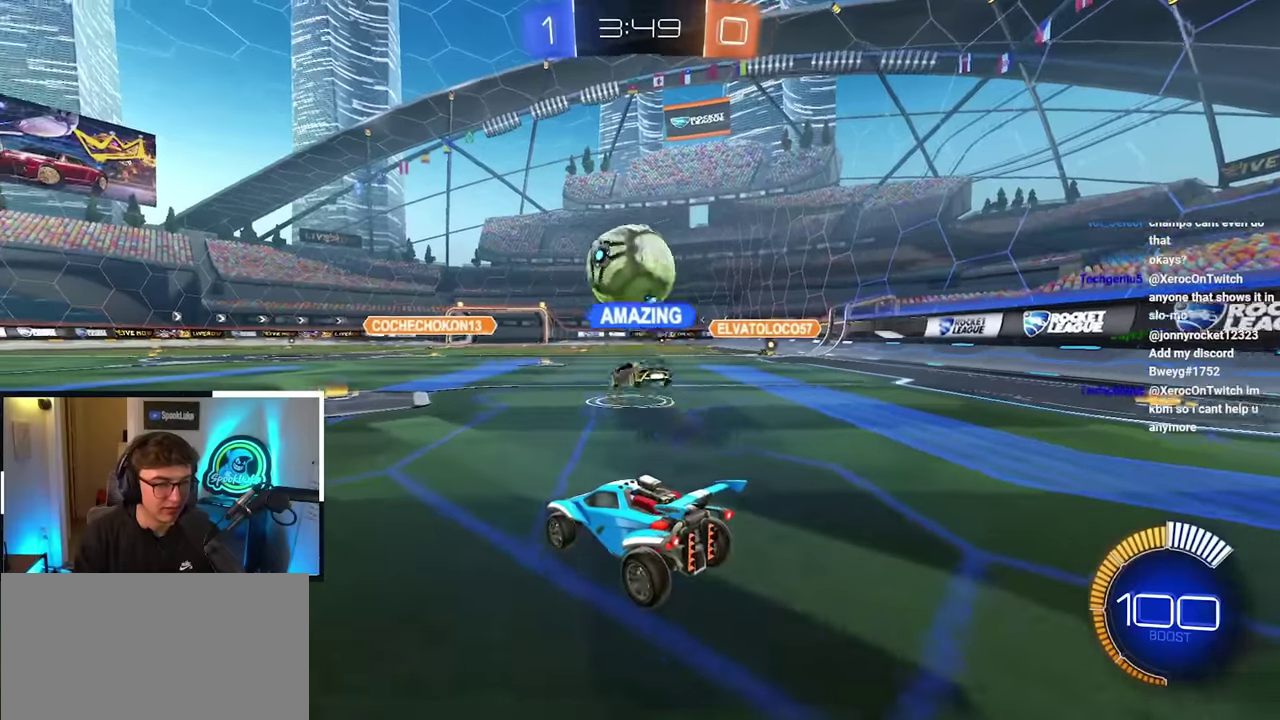
{"buttons": [], "left_stick": "up", "right_stick": "center", "events": [[150, "left_stick", "up-left"], [233, "left_stick", "up"]]}
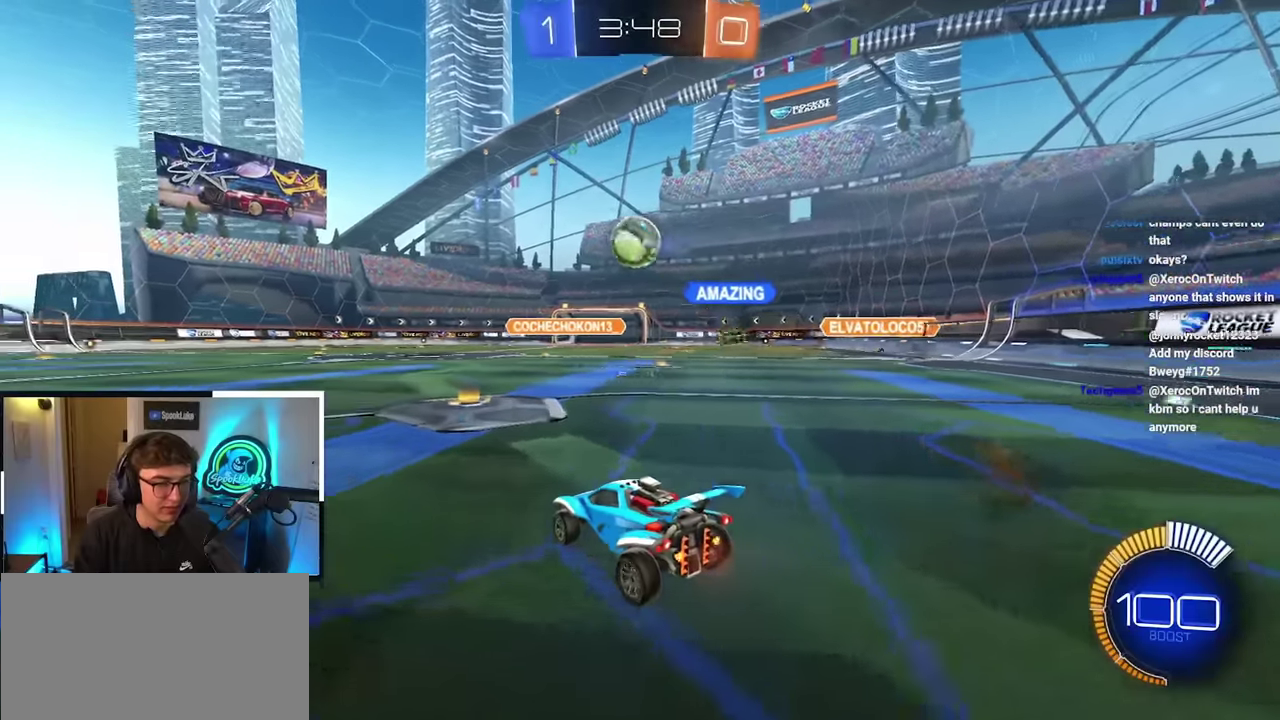
{"buttons": [], "left_stick": "up", "right_stick": "center", "events": []}
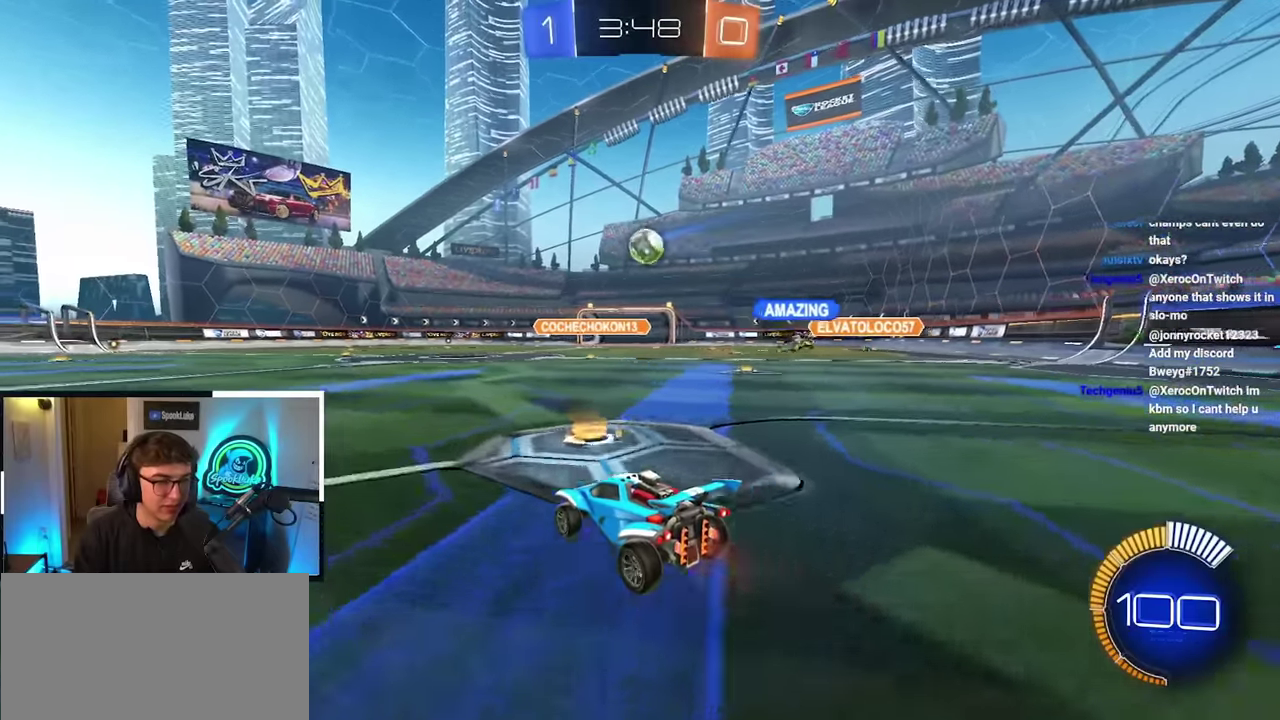
{"buttons": [], "left_stick": "up", "right_stick": "center", "events": []}
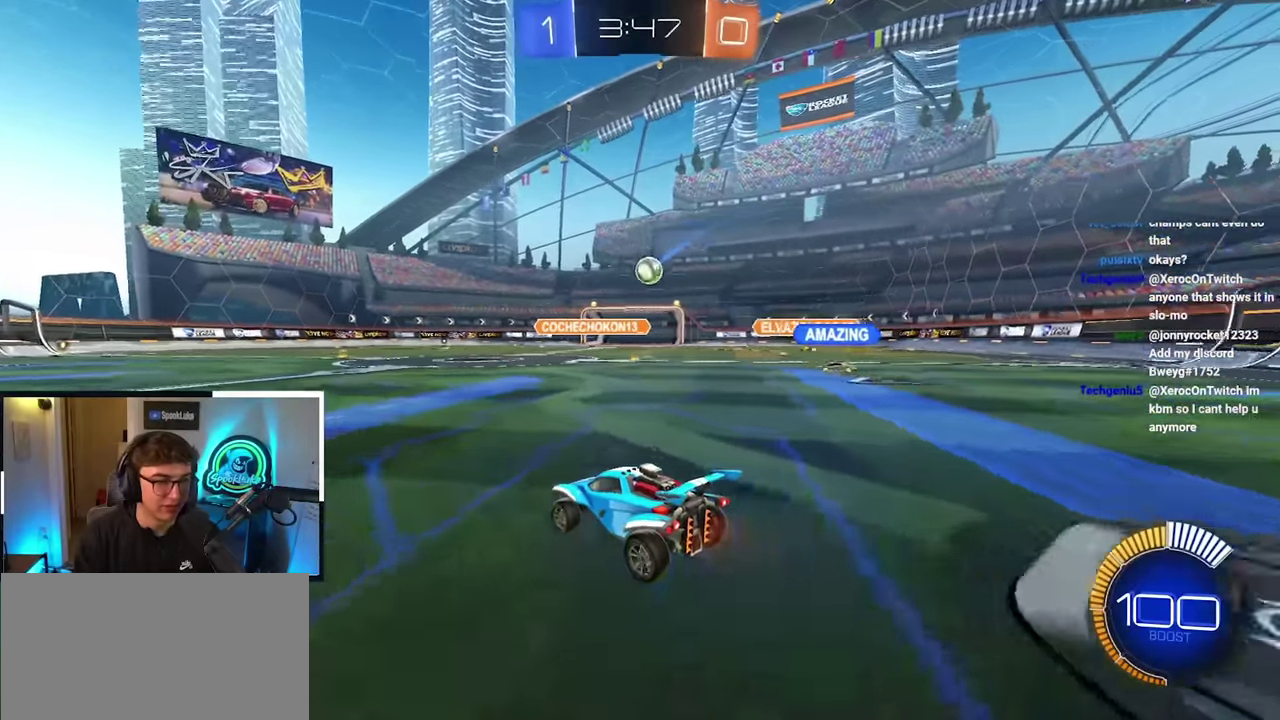
{"buttons": [], "left_stick": "up", "right_stick": "center", "events": []}
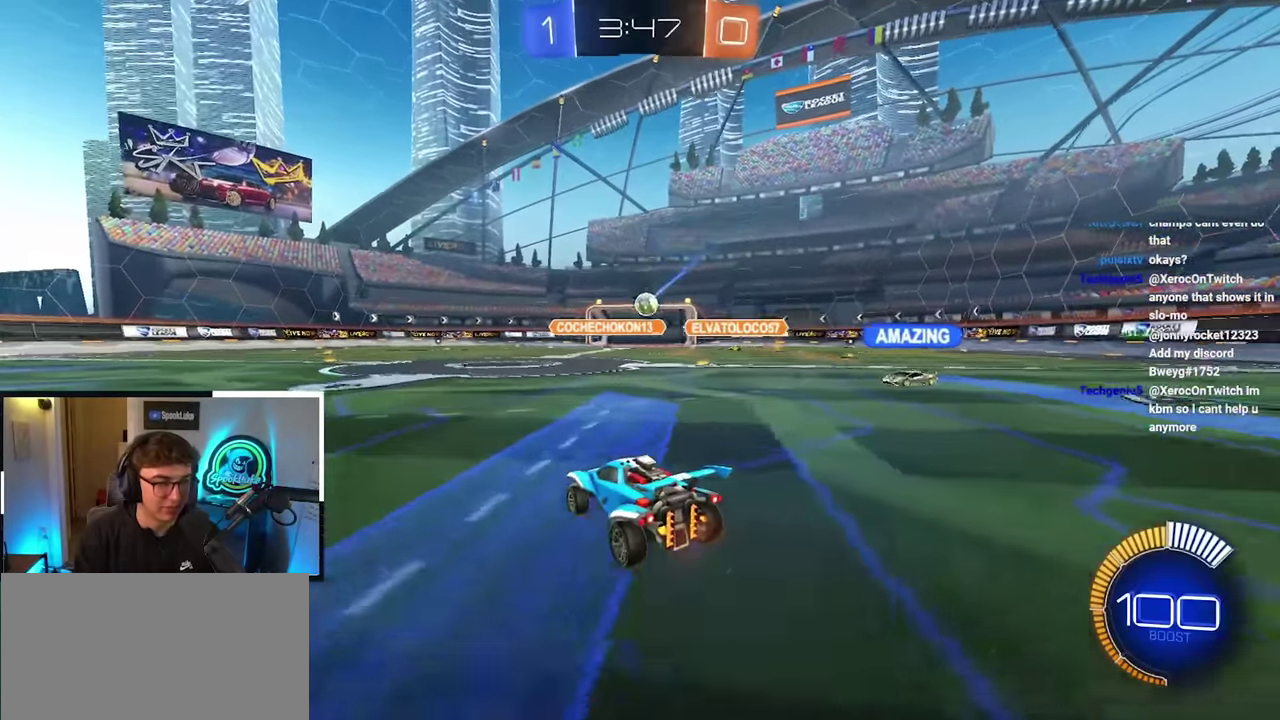
{"buttons": [], "left_stick": "up-left", "right_stick": "center", "events": [[300, "left_stick", "up-left"]]}
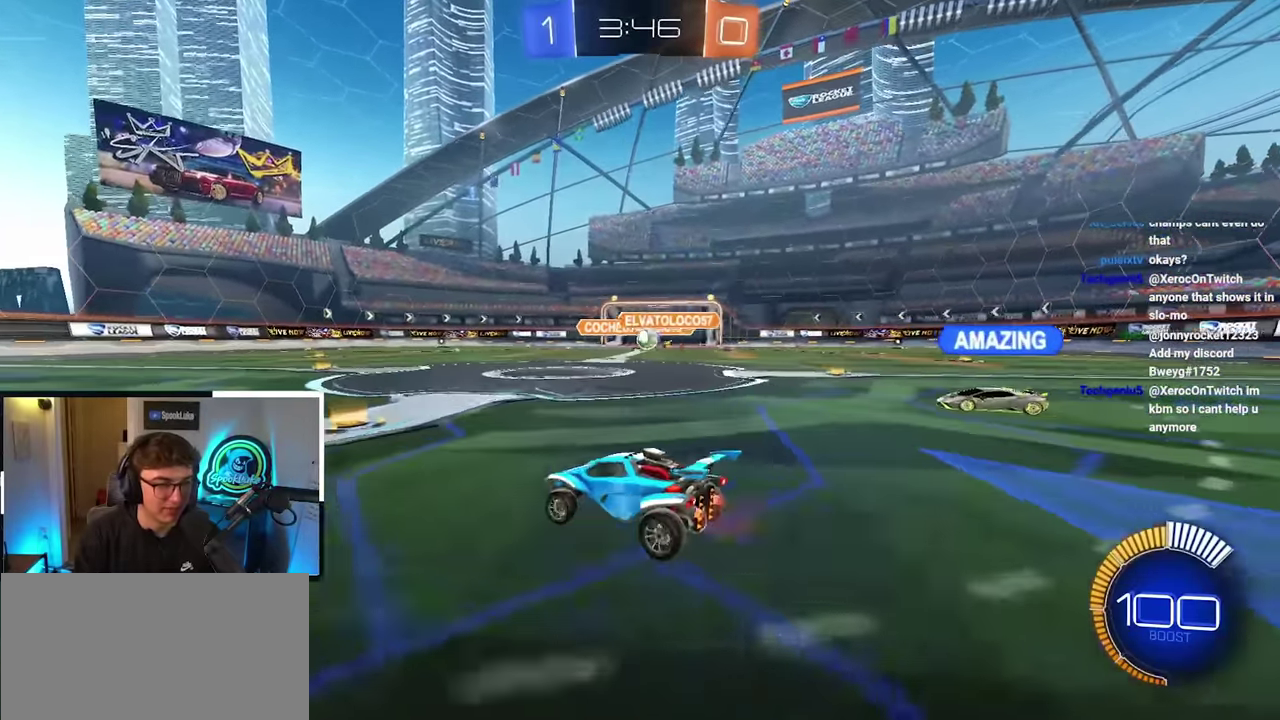
{"buttons": [], "left_stick": "up", "right_stick": "center", "events": [[250, "left_stick", "up"]]}
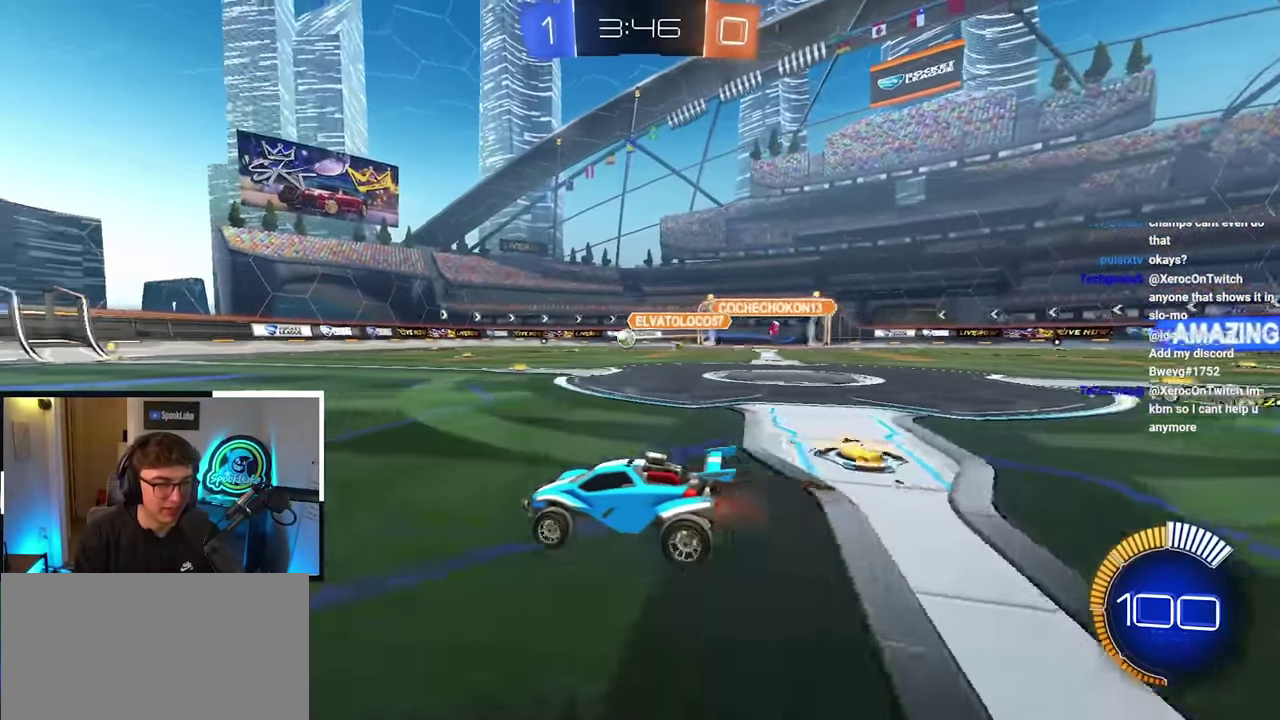
{"buttons": ["L2"], "left_stick": "up", "right_stick": "center", "events": [[433, "L2", "down"]]}
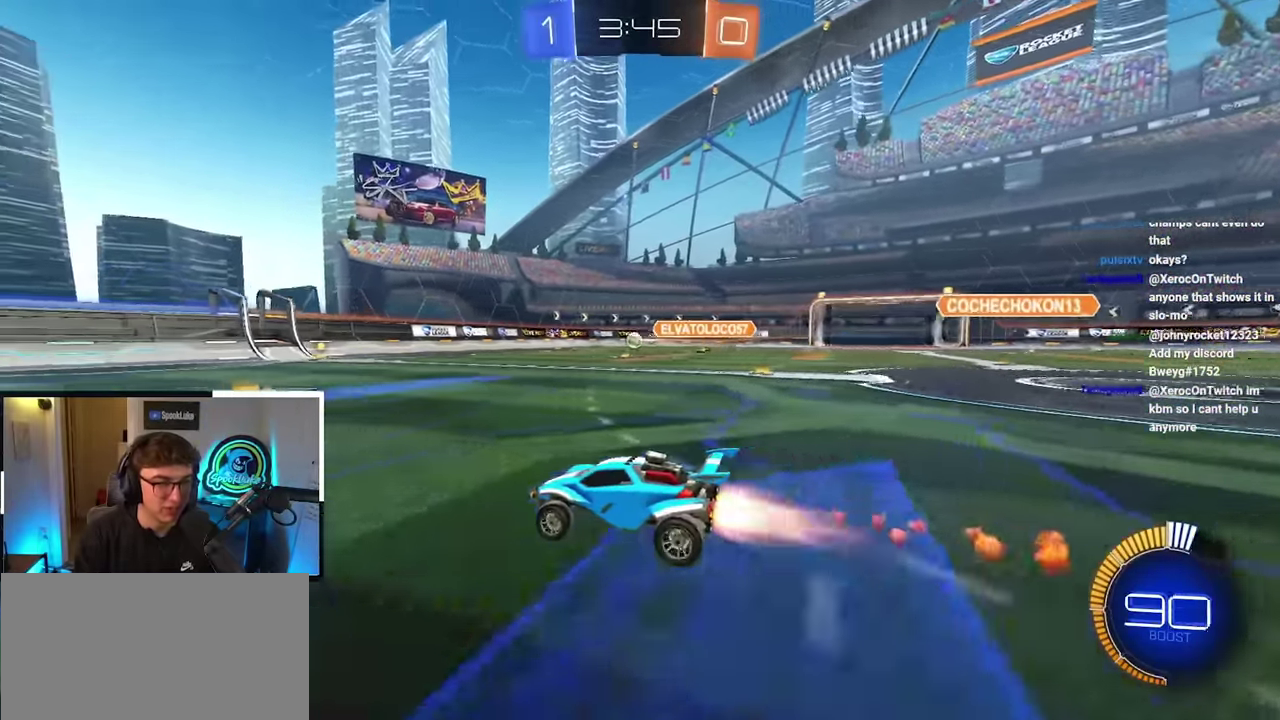
{"buttons": [], "left_stick": "up", "right_stick": "center", "events": [[100, "L2", "up"]]}
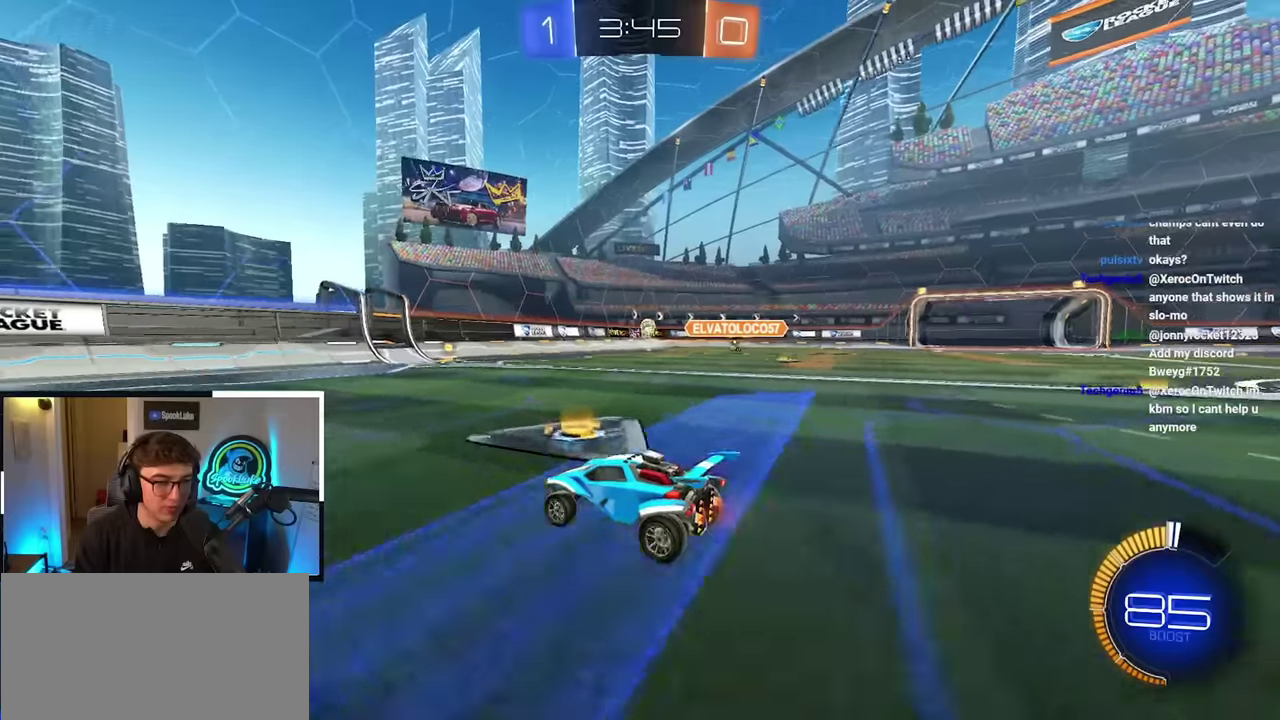
{"buttons": [], "left_stick": "up-right", "right_stick": "center", "events": [[450, "left_stick", "up-right"]]}
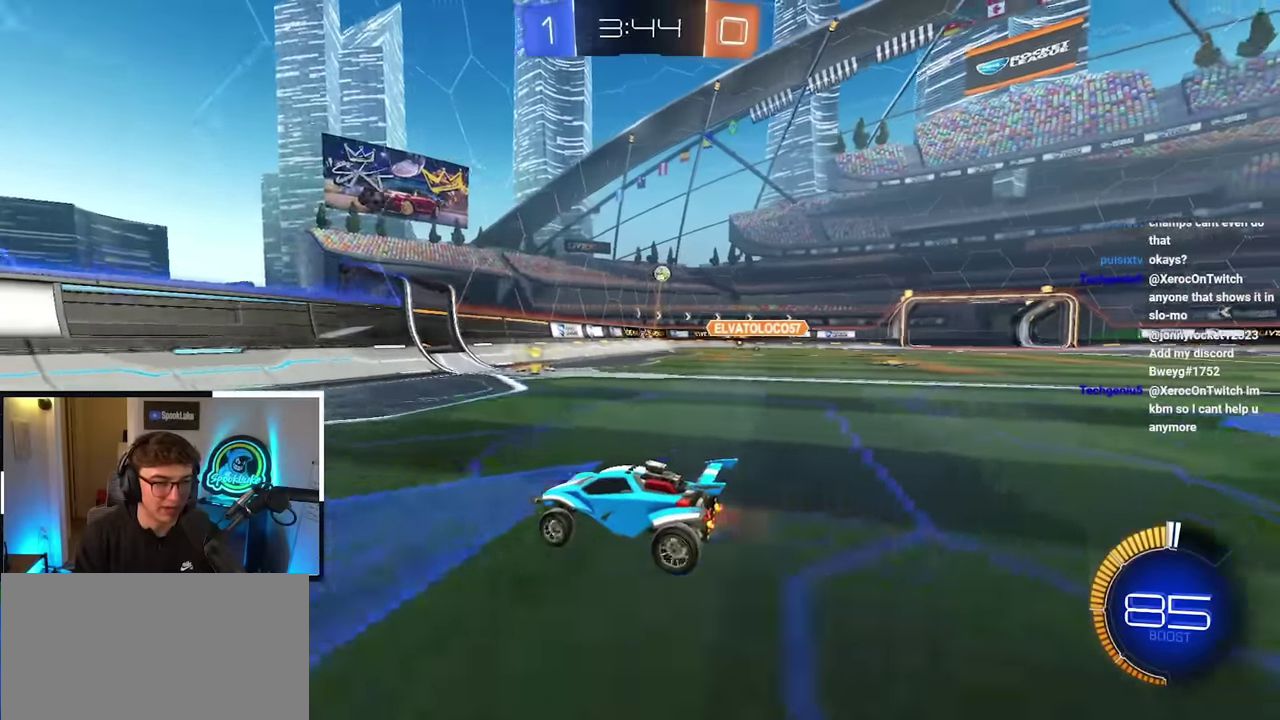
{"buttons": [], "left_stick": "up-right", "right_stick": "center", "events": []}
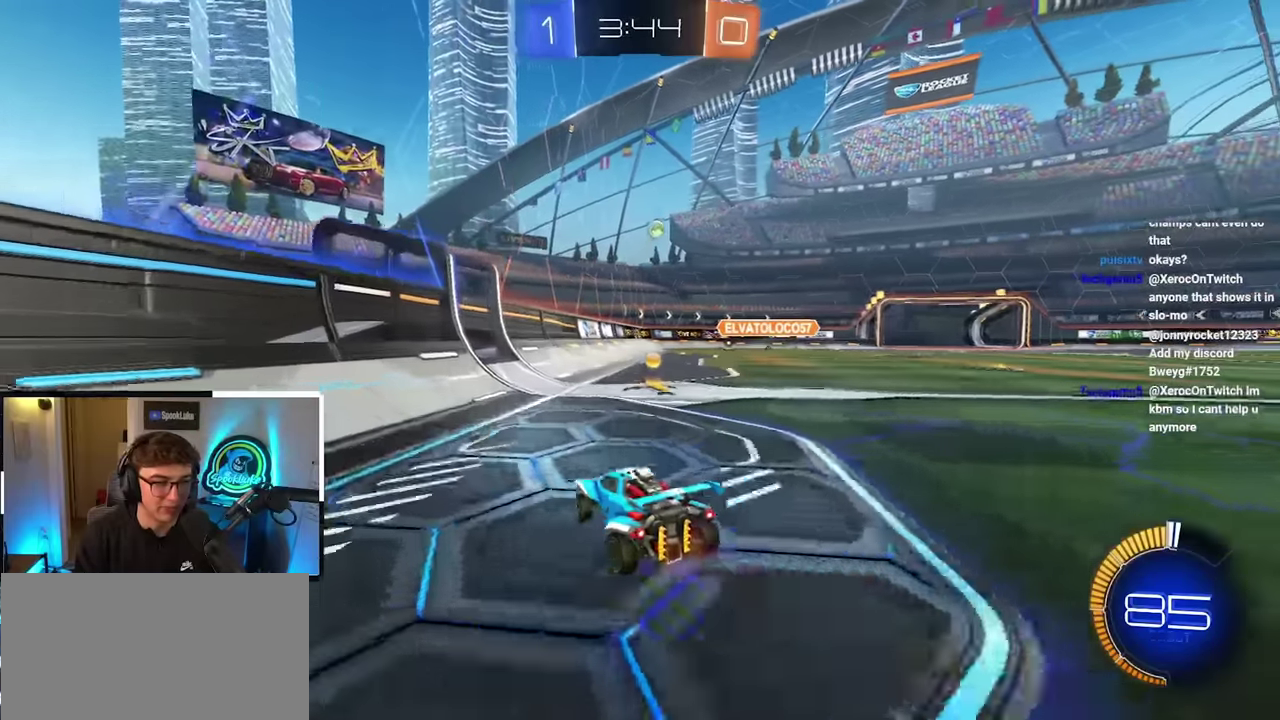
{"buttons": [], "left_stick": "down-left", "right_stick": "center", "events": [[284, "left_stick", "up-left"], [334, "left_stick", "left"], [417, "left_stick", "down-left"]]}
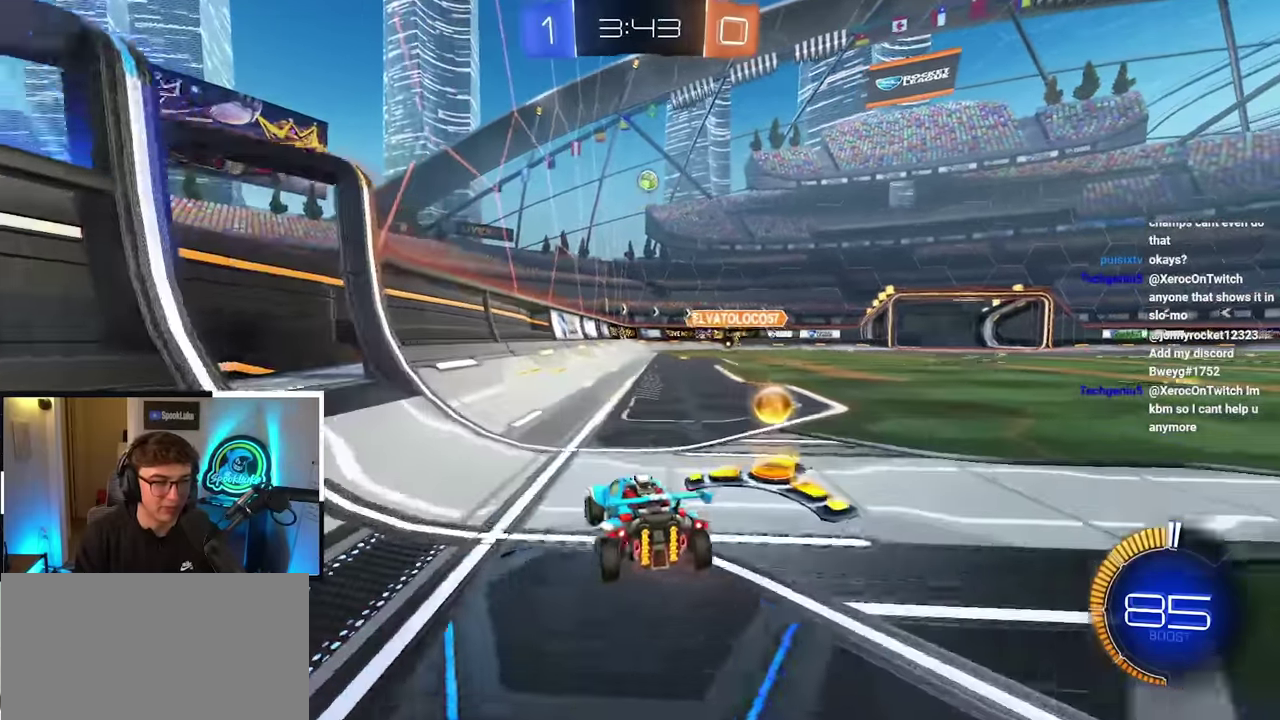
{"buttons": [], "left_stick": "up", "right_stick": "center", "events": [[50, "left_stick", "left"], [117, "left_stick", "up-left"], [184, "left_stick", "up"]]}
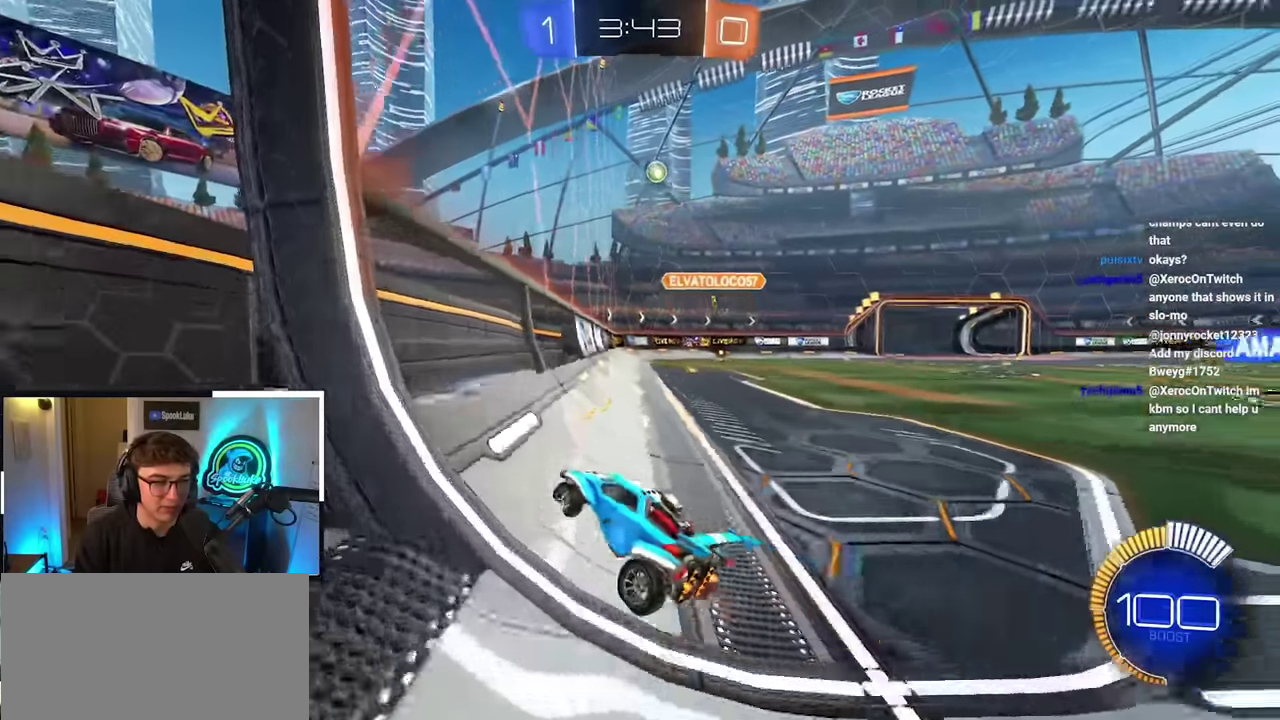
{"buttons": [], "left_stick": "up-right", "right_stick": "center", "events": [[400, "left_stick", "up-right"]]}
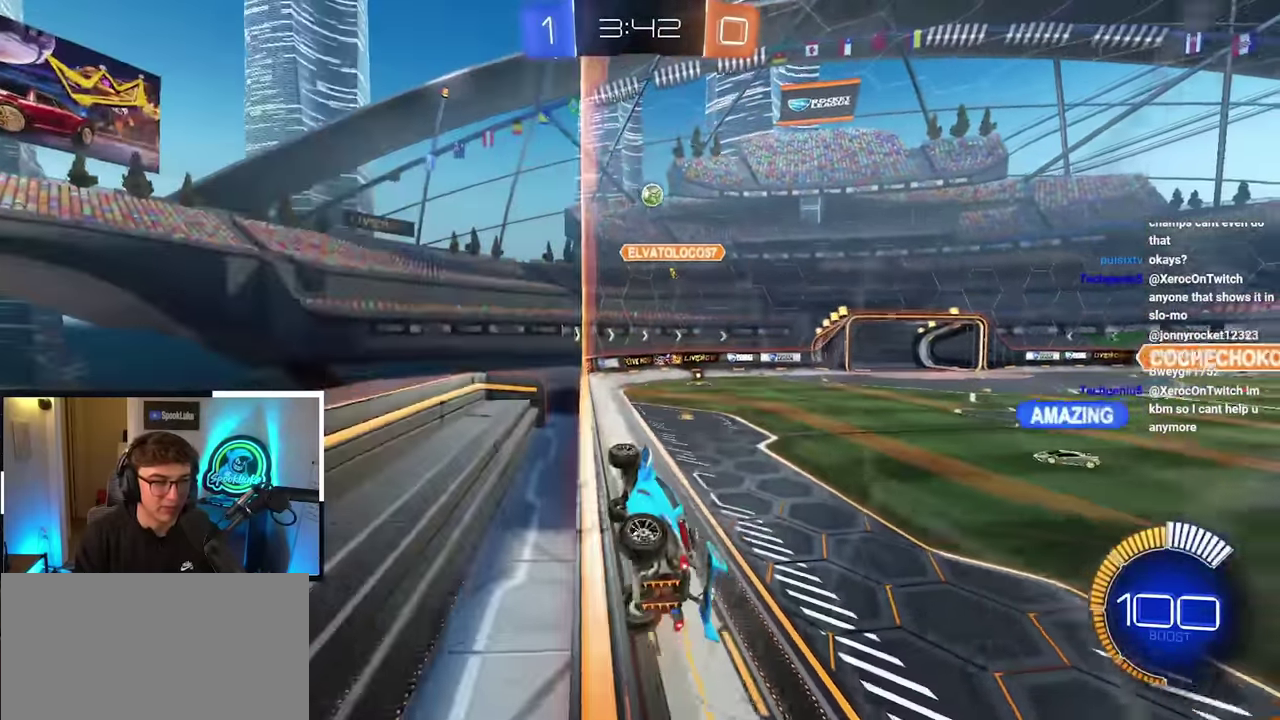
{"buttons": [], "left_stick": "up", "right_stick": "center", "events": [[34, "left_stick", "right"], [250, "left_stick", "up-right"], [484, "left_stick", "up"]]}
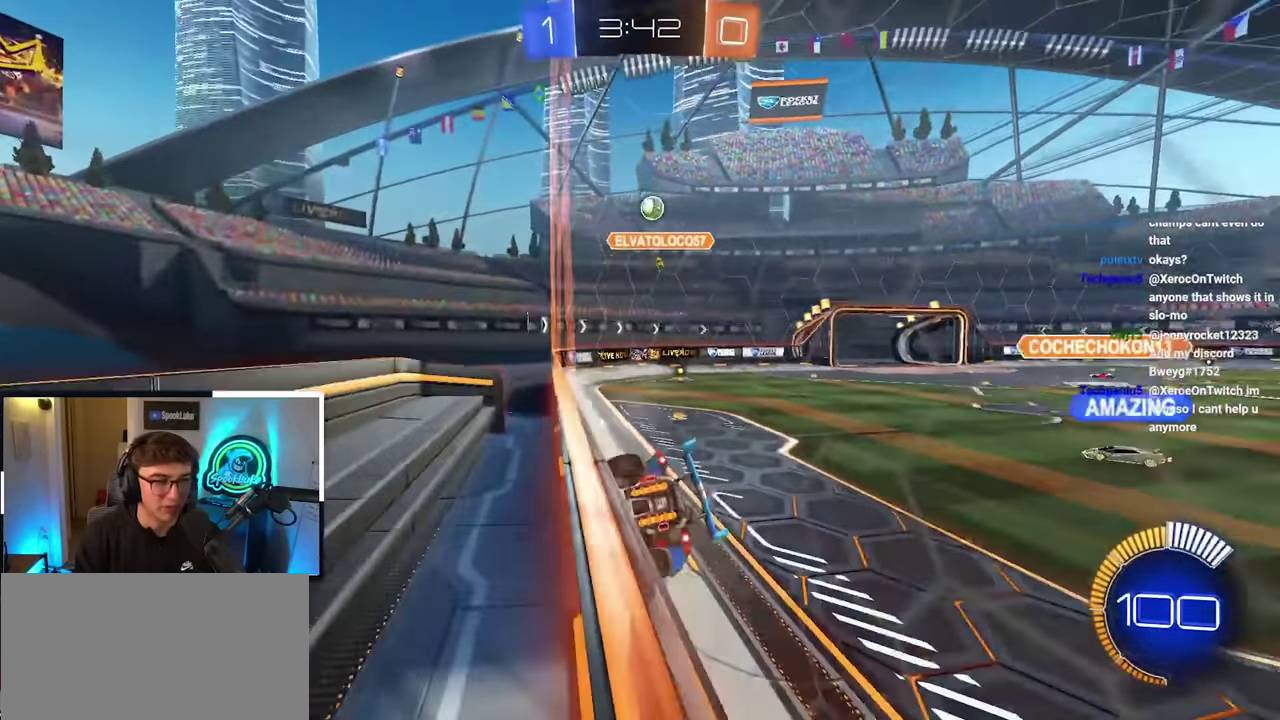
{"buttons": [], "left_stick": "center", "right_stick": "center", "events": [[267, "left_stick", "center"]]}
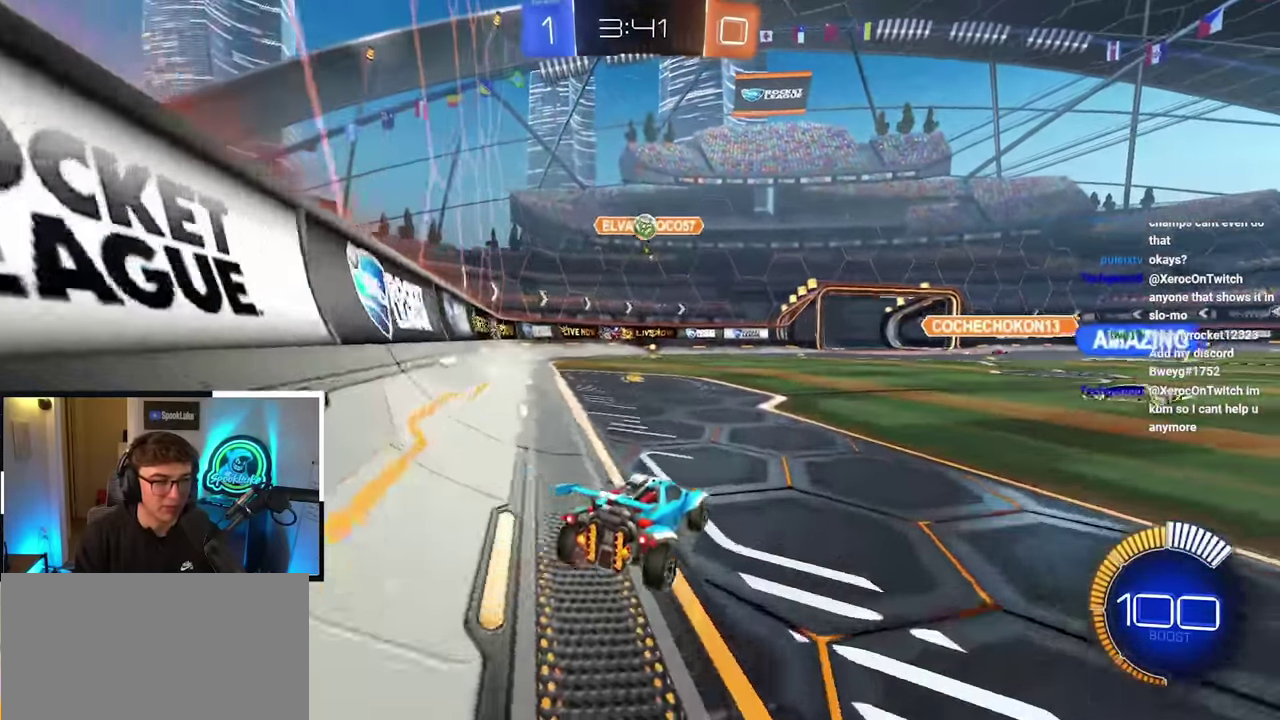
{"buttons": [], "left_stick": "center", "right_stick": "center", "events": [[67, "left_stick", "down"], [234, "left_stick", "center"], [317, "left_stick", "up"], [434, "left_stick", "center"]]}
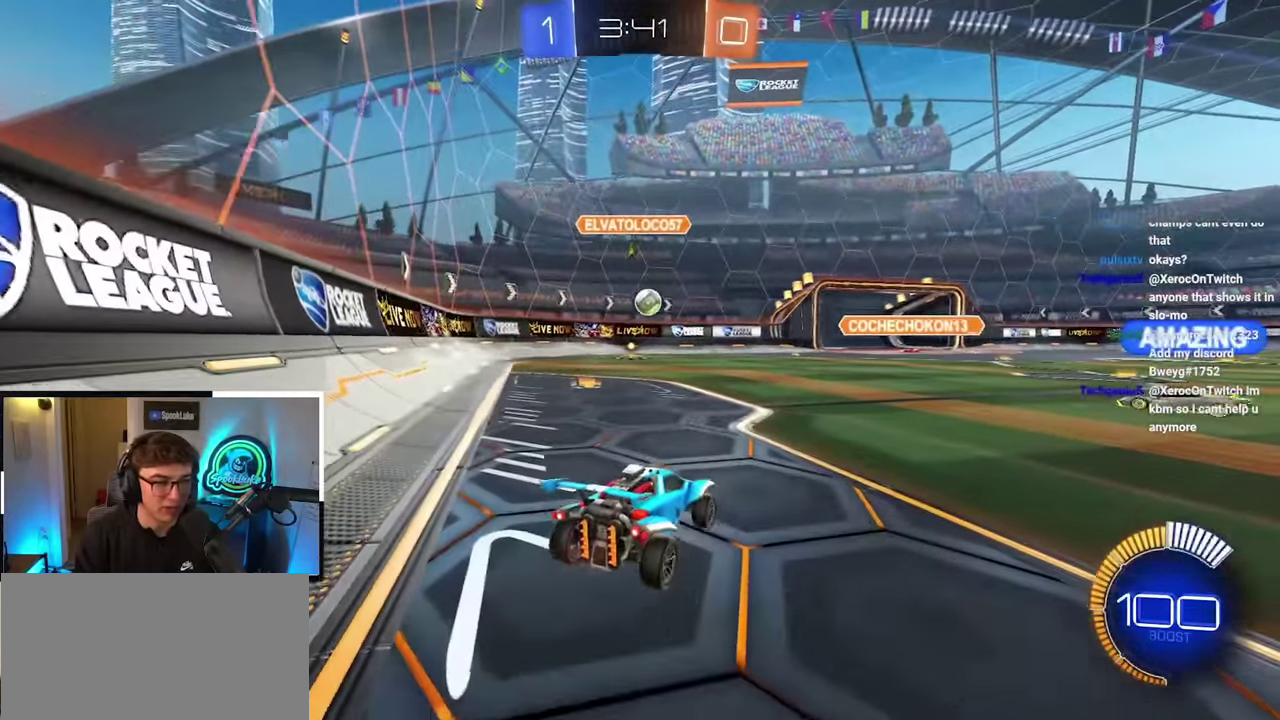
{"buttons": [], "left_stick": "up", "right_stick": "center", "events": [[166, "left_stick", "up-left"], [483, "left_stick", "up"]]}
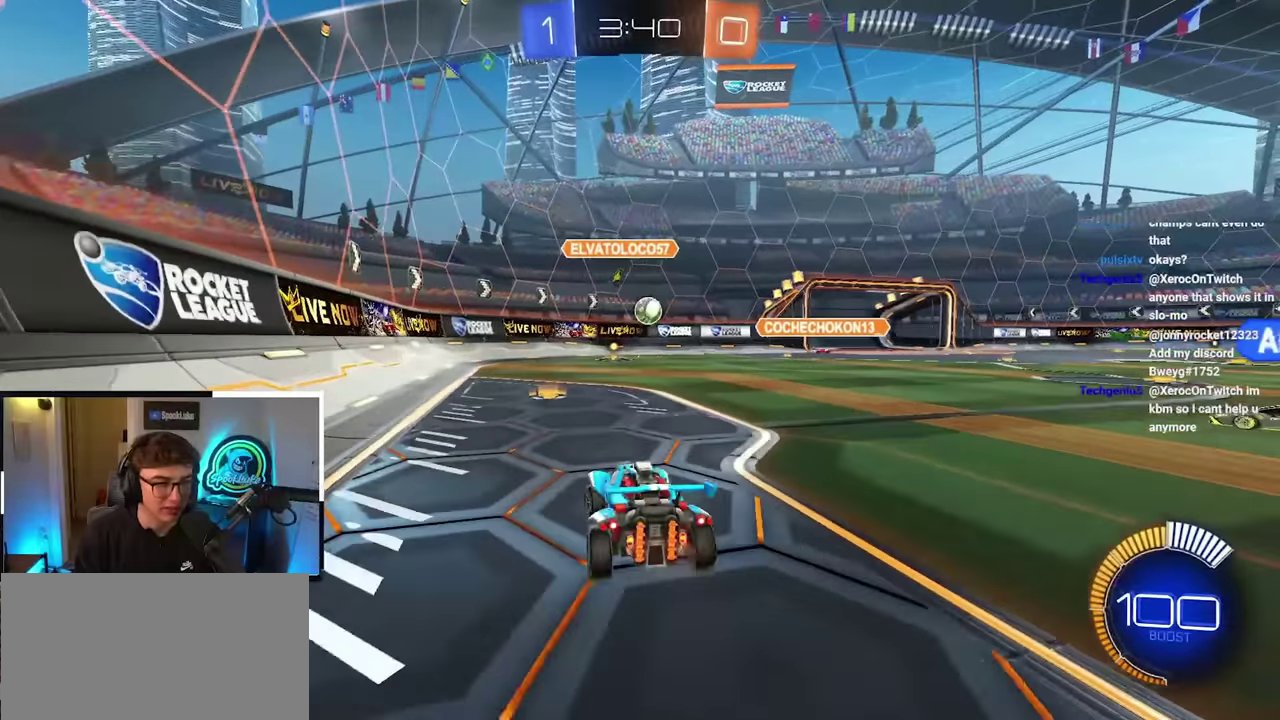
{"buttons": [], "left_stick": "up", "right_stick": "center", "events": []}